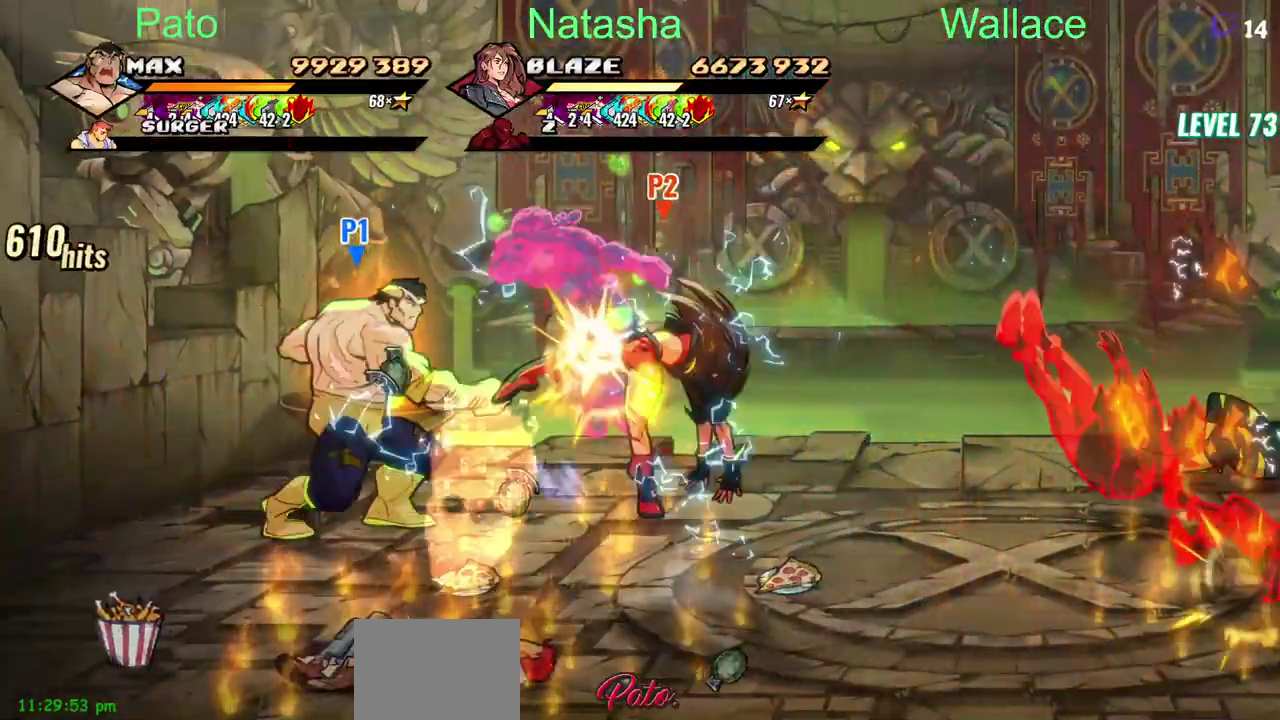
Gameplay with a controller (PlayStation layout); each line is a JSON object with the inputs held at the frame after it. "events" lists button and stick changes between this image and that frame as [ms after this image, input, new state], when the widget could be followed in between. Not read: DPAD_RIGHT DPAD_UP L1 L3 R1 R3 TRIANGLE.
{"buttons": [], "left_stick": "center", "right_stick": "center", "events": [[17, "CIRCLE", "up"]]}
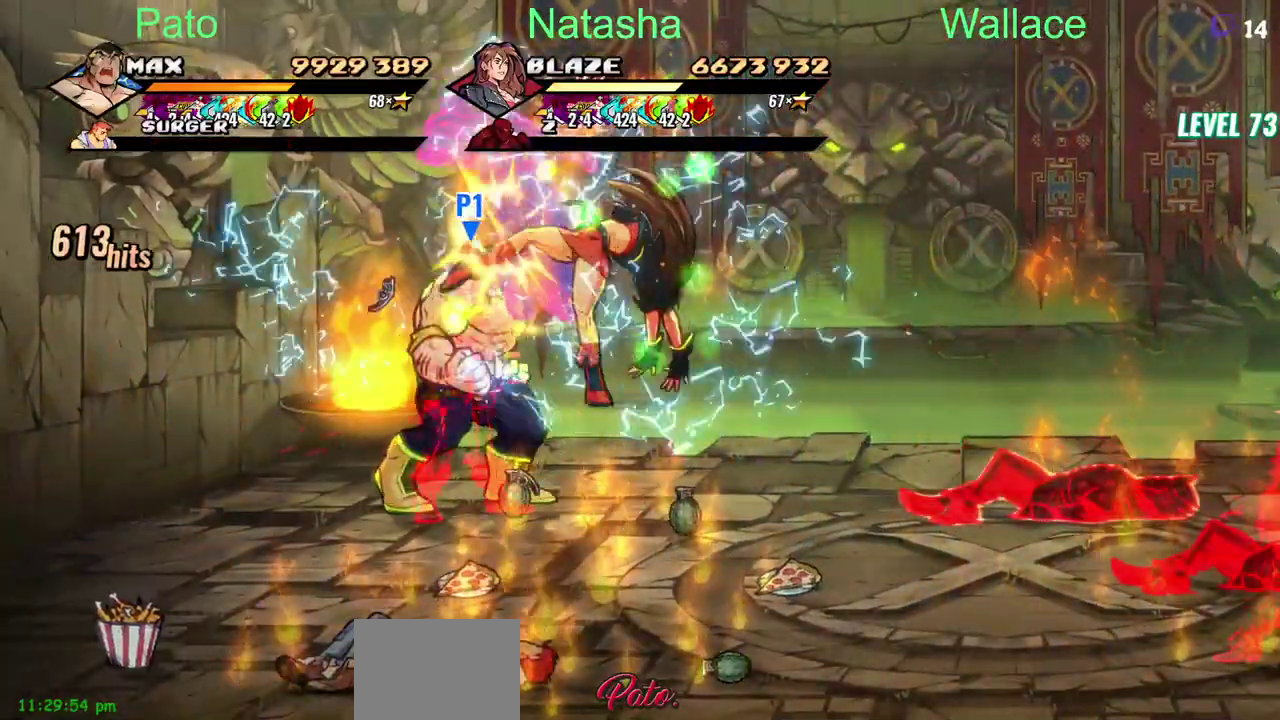
{"buttons": ["DPAD_LEFT"], "left_stick": "center", "right_stick": "center", "events": [[67, "CIRCLE", "down"], [167, "CIRCLE", "up"], [217, "CIRCLE", "down"], [317, "CIRCLE", "up"], [417, "DPAD_LEFT", "down"]]}
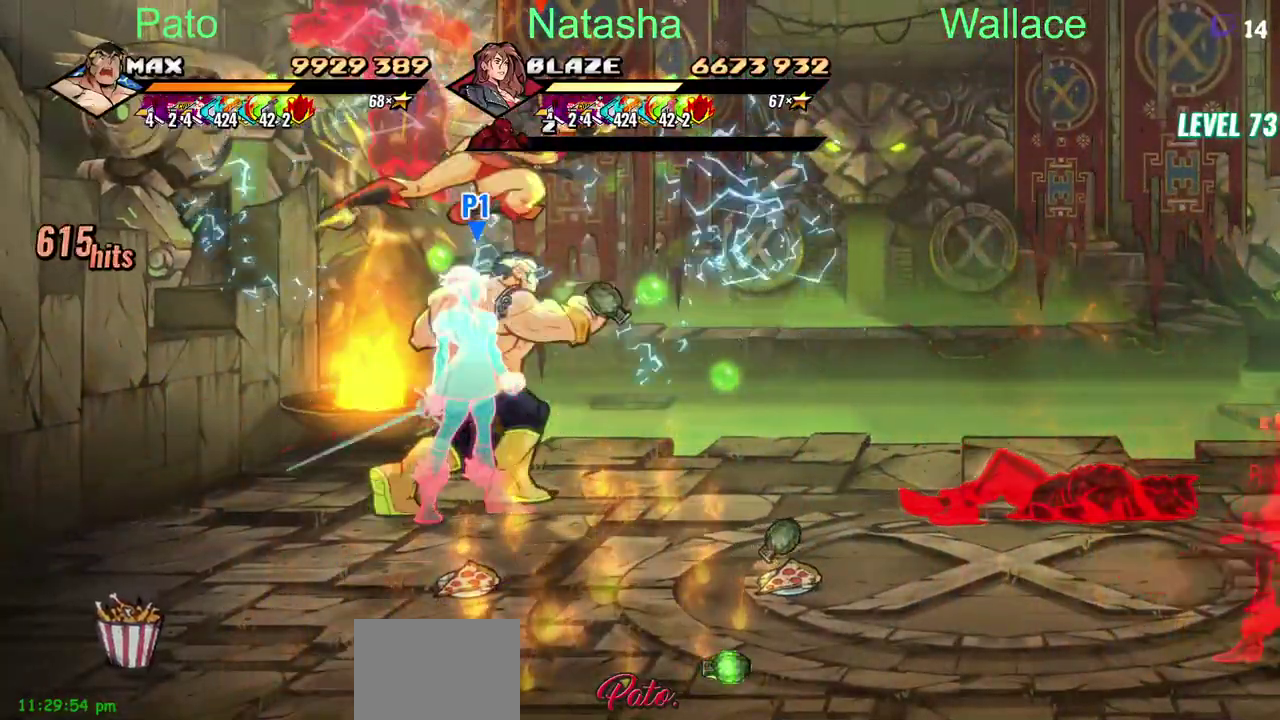
{"buttons": [], "left_stick": "center", "right_stick": "center", "events": [[233, "DPAD_LEFT", "up"]]}
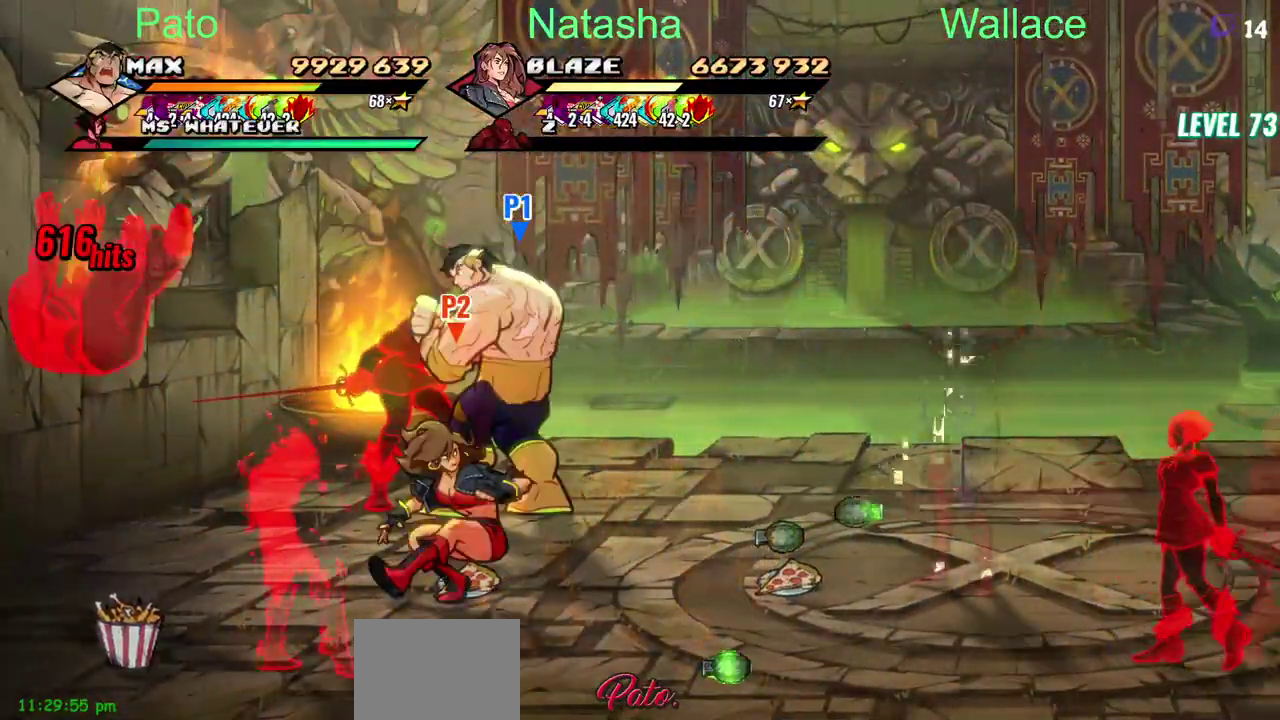
{"buttons": ["DPAD_DOWN"], "left_stick": "center", "right_stick": "center", "events": [[167, "DPAD_DOWN", "down"], [383, "R2", "down"], [483, "R2", "up"]]}
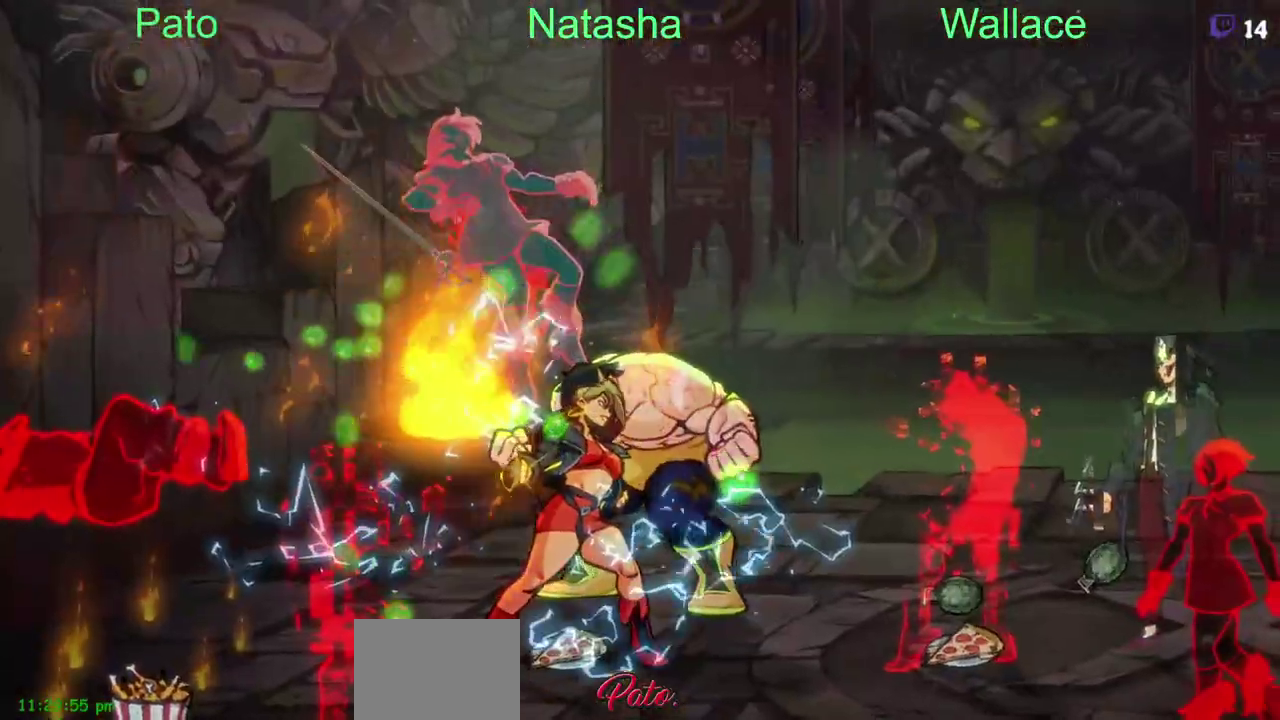
{"buttons": [], "left_stick": "center", "right_stick": "center", "events": [[83, "DPAD_DOWN", "up"]]}
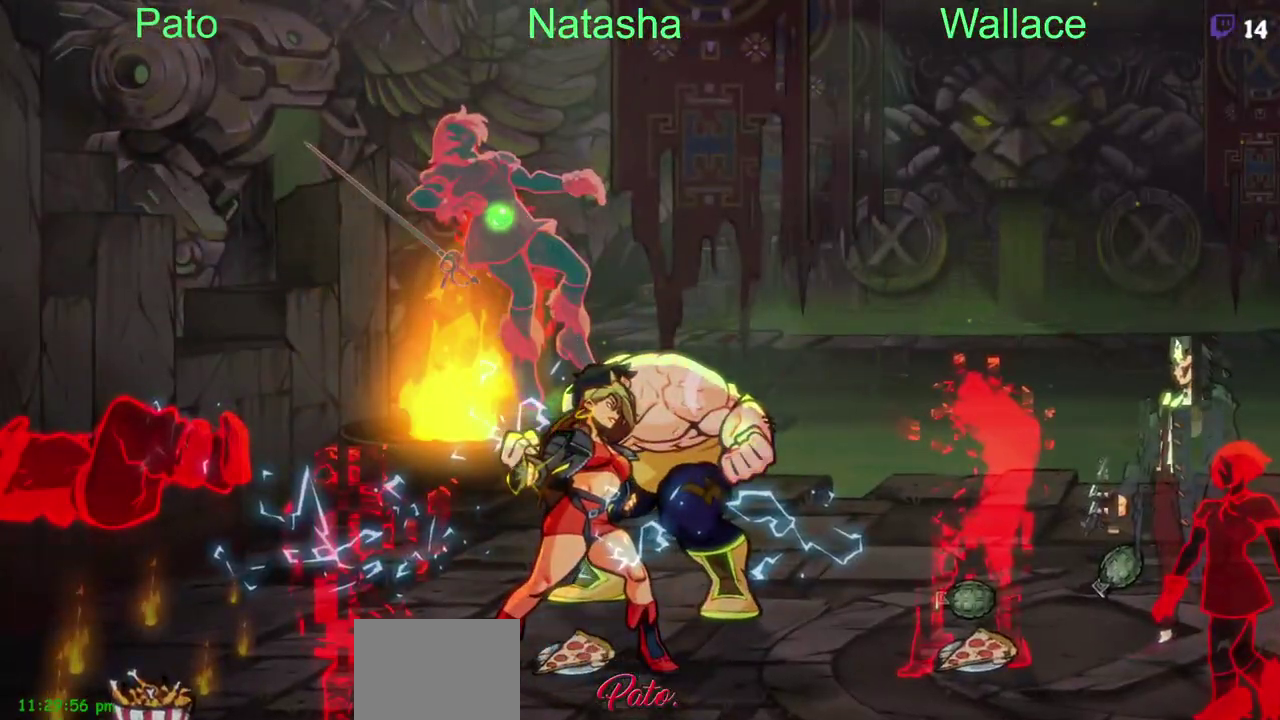
{"buttons": [], "left_stick": "center", "right_stick": "center", "events": []}
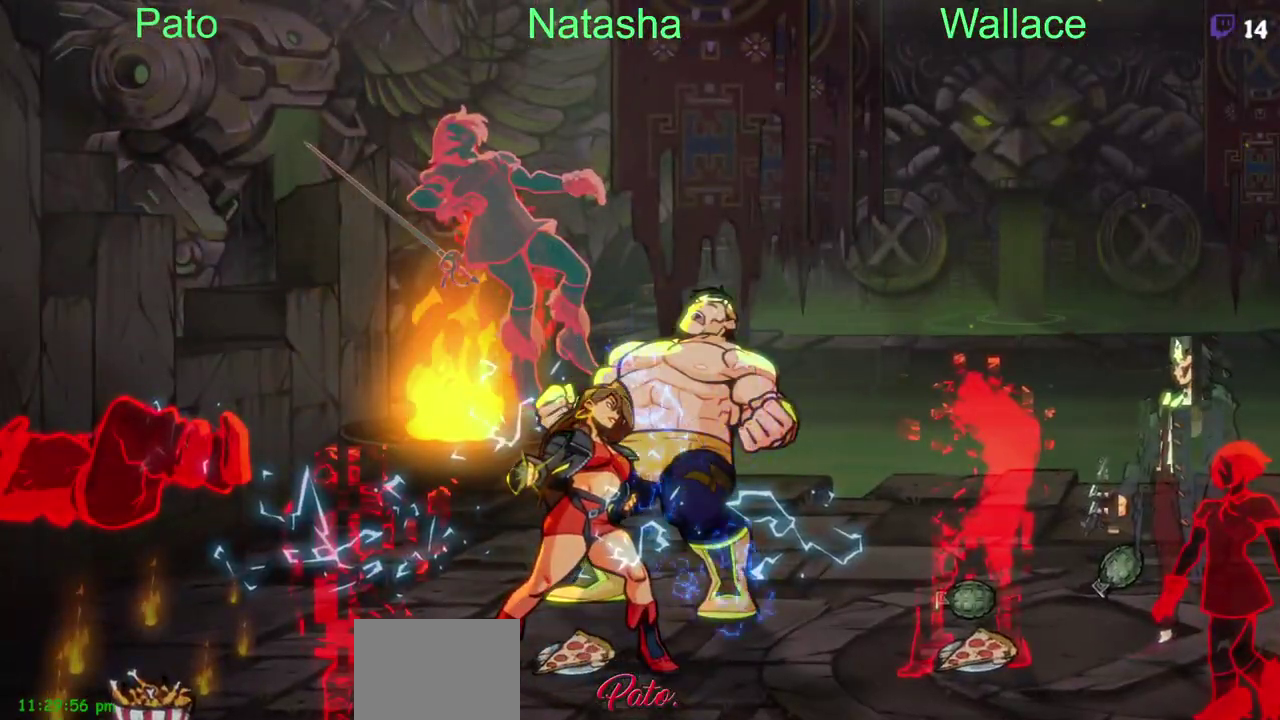
{"buttons": [], "left_stick": "center", "right_stick": "center", "events": []}
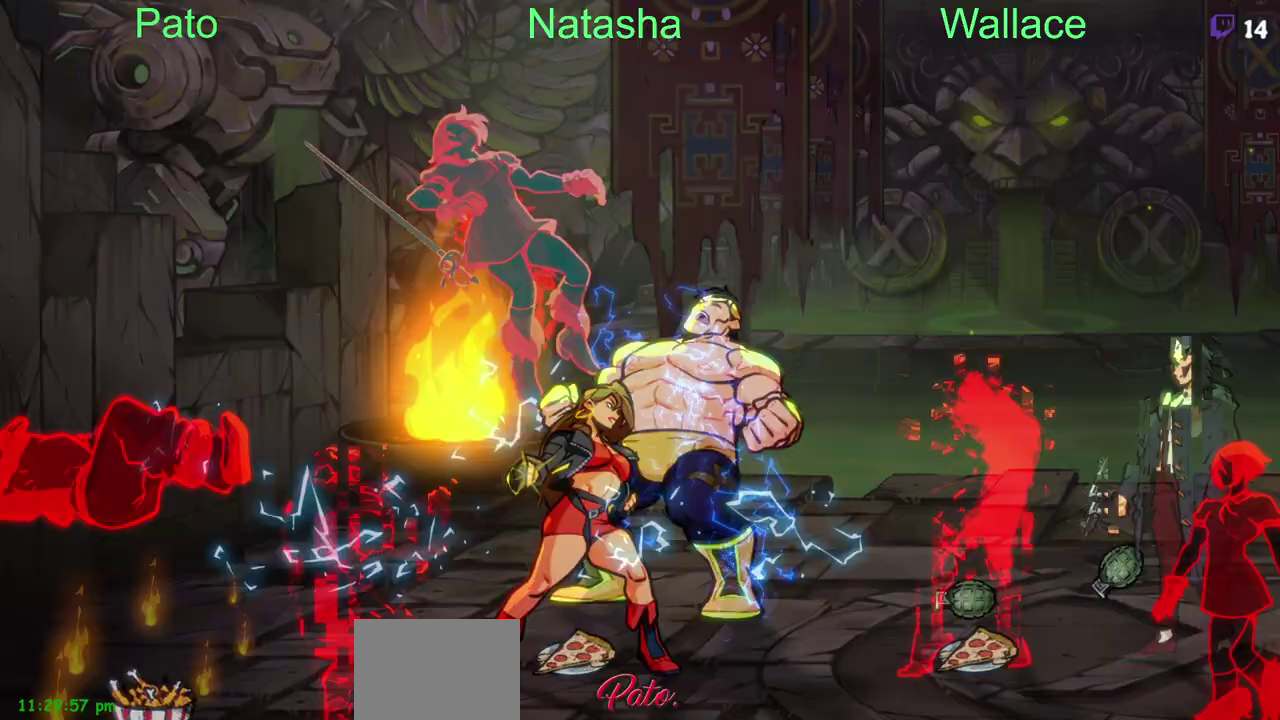
{"buttons": [], "left_stick": "center", "right_stick": "center", "events": []}
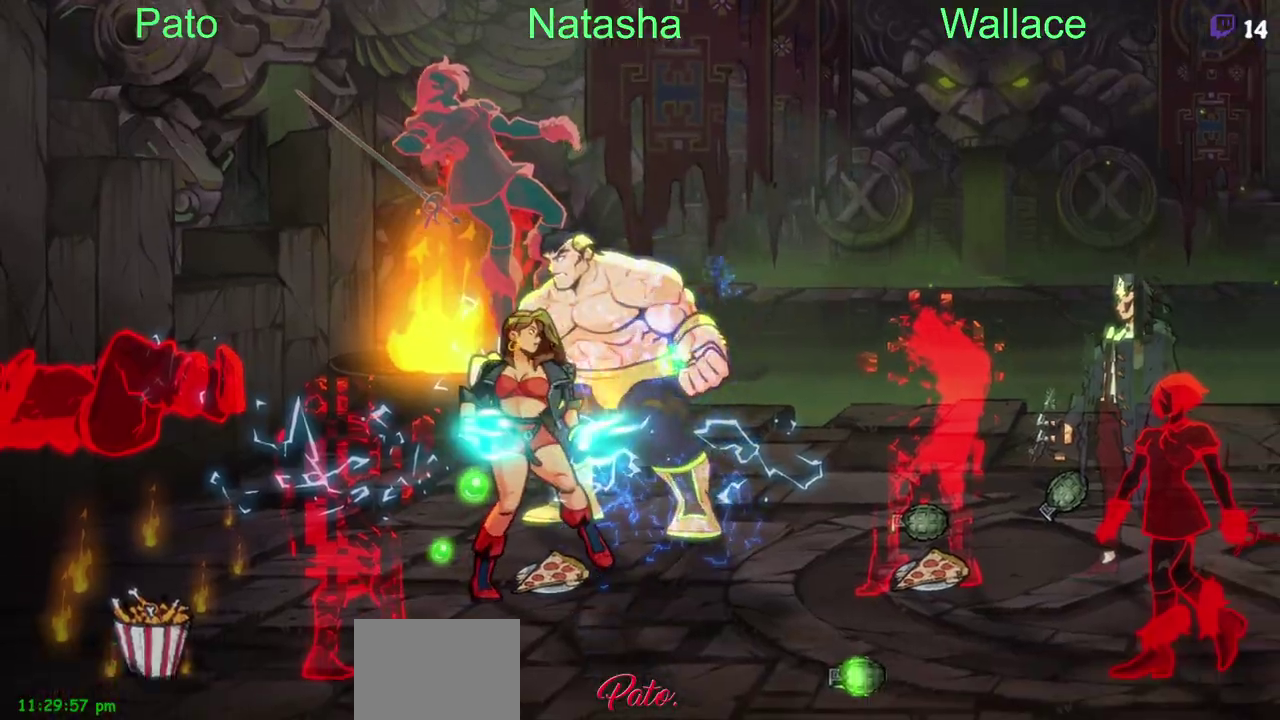
{"buttons": [], "left_stick": "center", "right_stick": "center", "events": []}
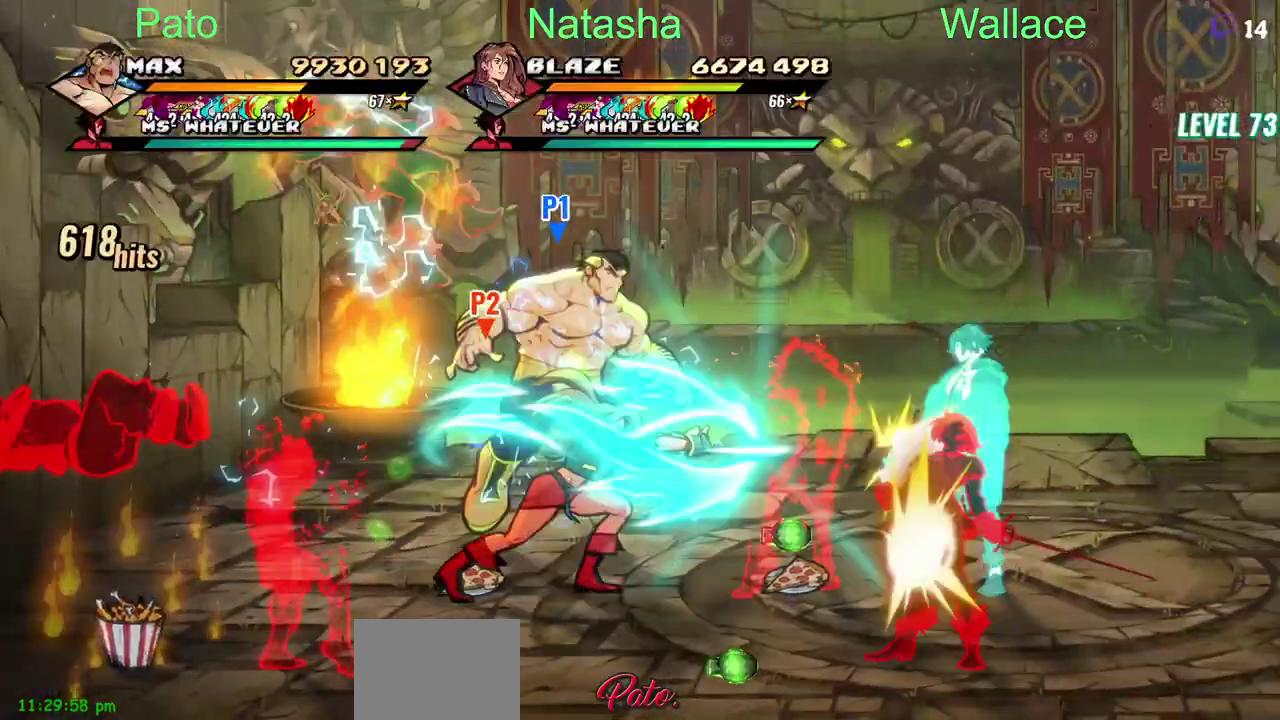
{"buttons": ["DPAD_DOWN"], "left_stick": "center", "right_stick": "center", "events": [[367, "DPAD_DOWN", "down"]]}
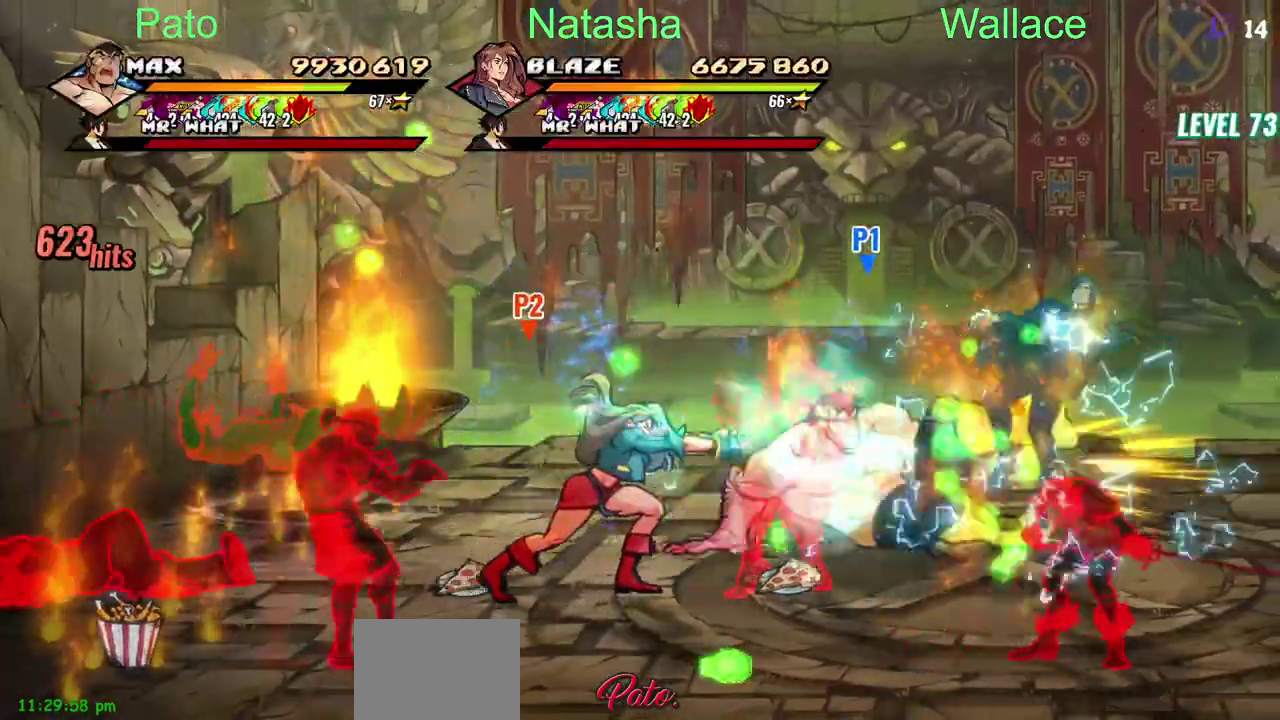
{"buttons": ["DPAD_DOWN"], "left_stick": "center", "right_stick": "center", "events": [[267, "DPAD_DOWN", "up"], [317, "DPAD_DOWN", "down"], [367, "DPAD_DOWN", "up"], [483, "DPAD_DOWN", "down"]]}
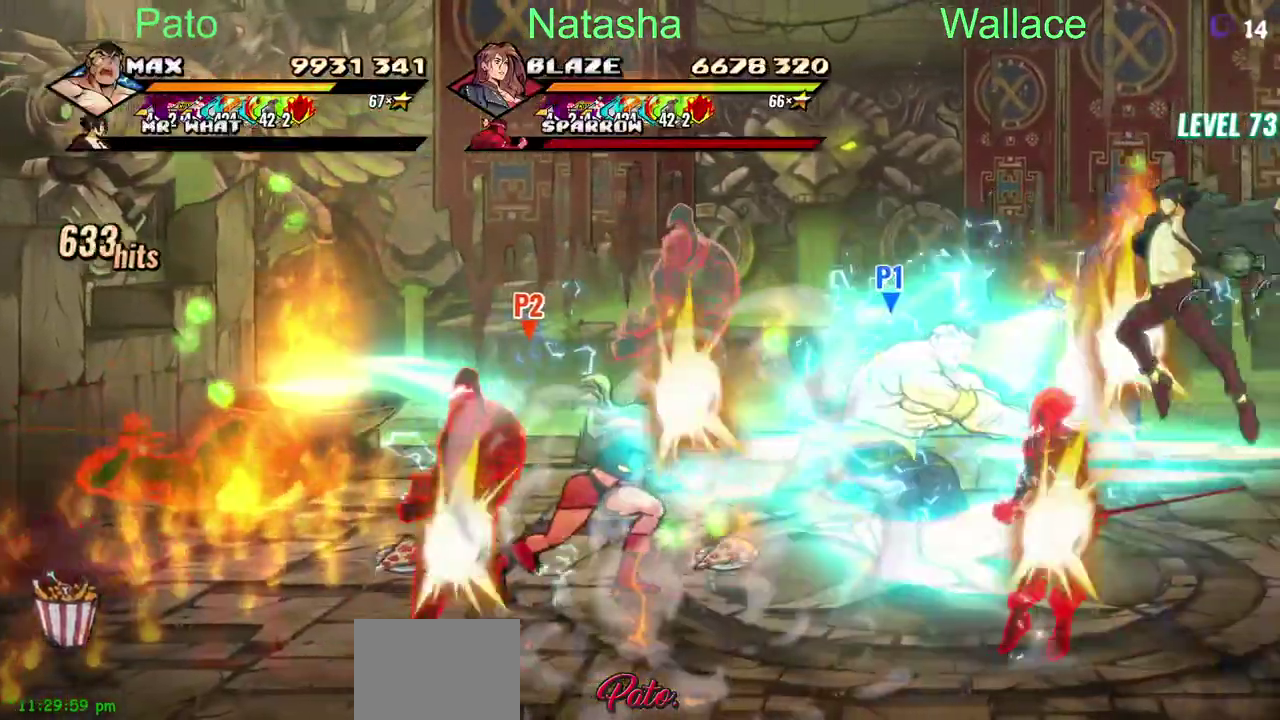
{"buttons": [], "left_stick": "center", "right_stick": "center", "events": [[350, "DPAD_DOWN", "up"]]}
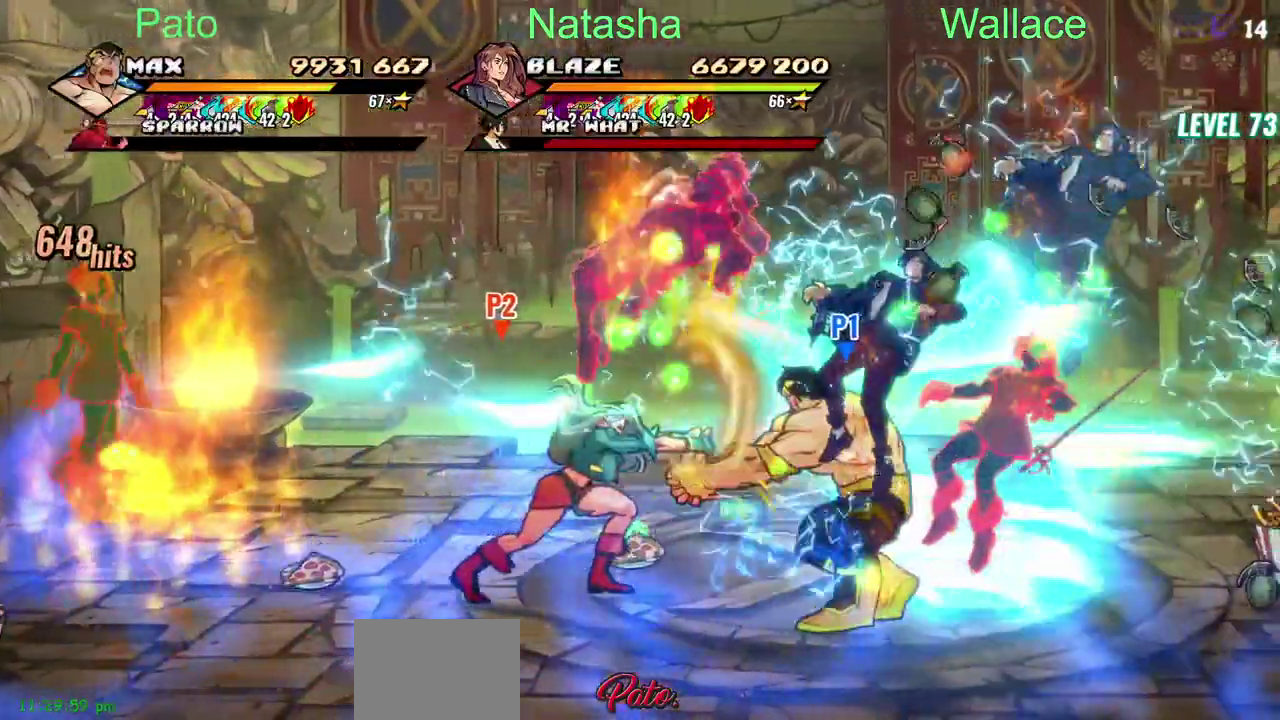
{"buttons": ["DPAD_LEFT"], "left_stick": "center", "right_stick": "center", "events": [[217, "DPAD_DOWN", "down"], [333, "DPAD_DOWN", "up"], [450, "DPAD_LEFT", "down"]]}
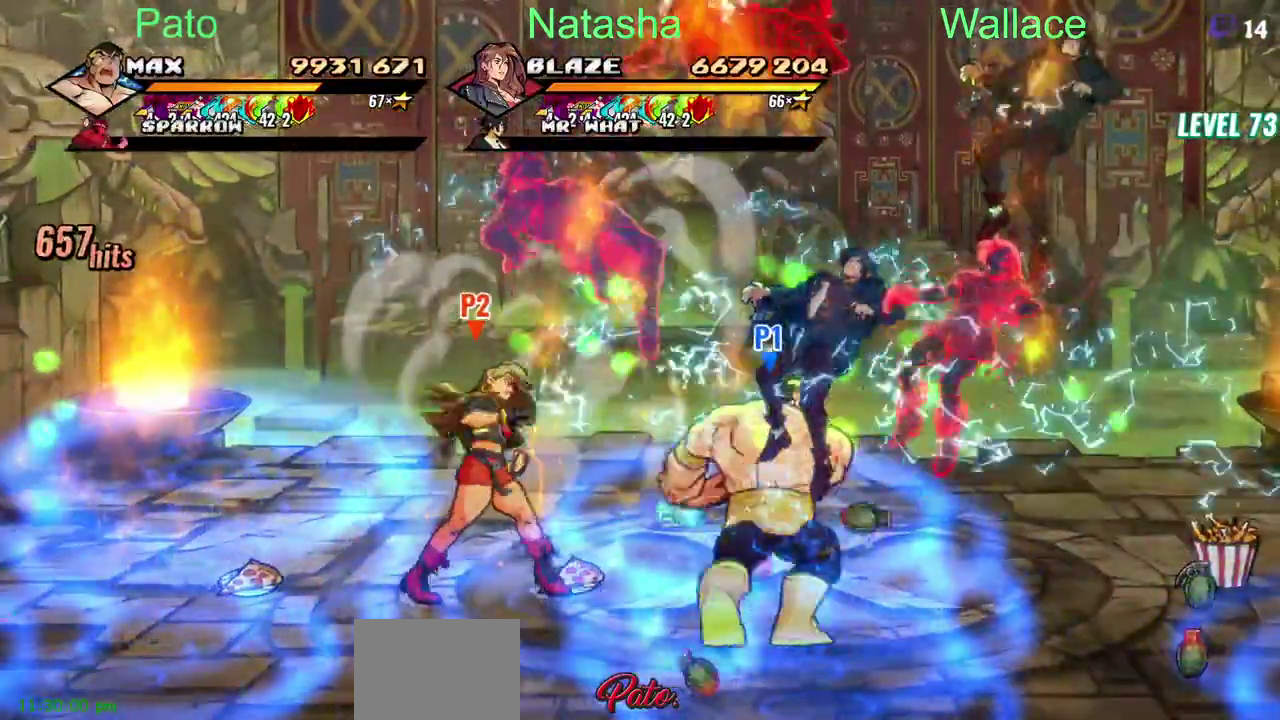
{"buttons": ["DPAD_LEFT"], "left_stick": "center", "right_stick": "center", "events": []}
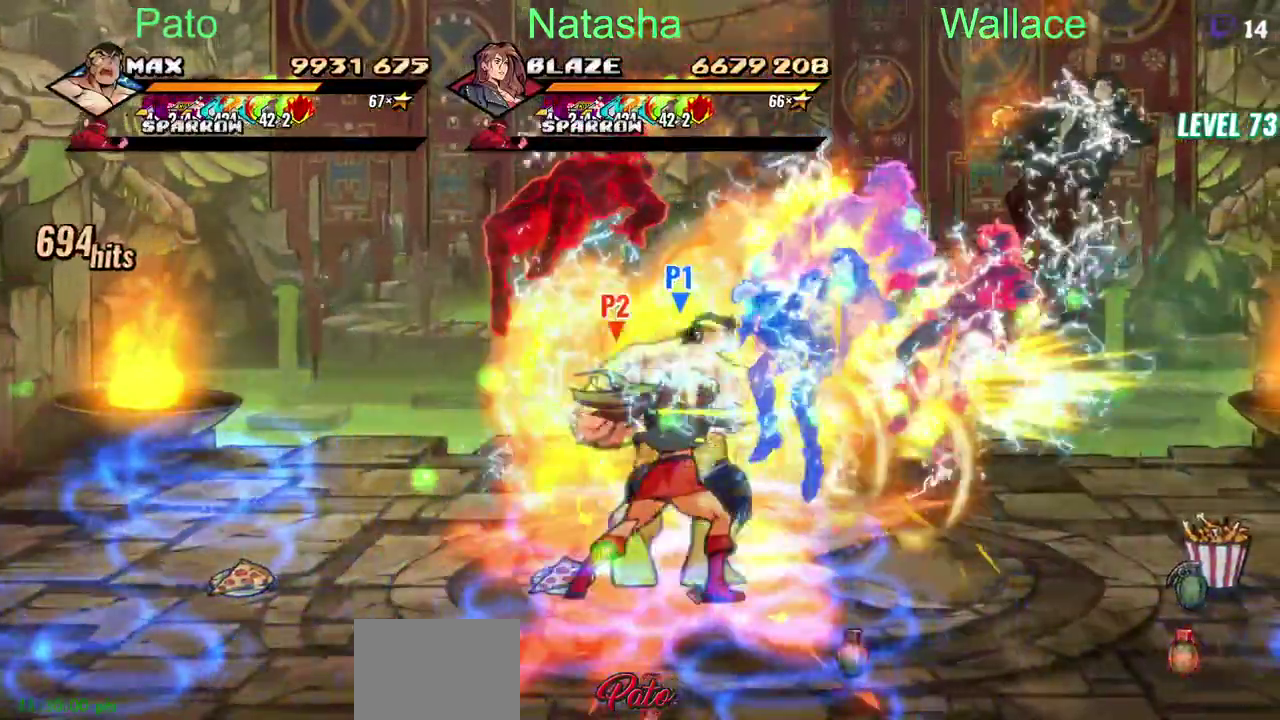
{"buttons": [], "left_stick": "center", "right_stick": "center", "events": [[50, "R2", "down"], [150, "R2", "up"], [167, "DPAD_LEFT", "up"]]}
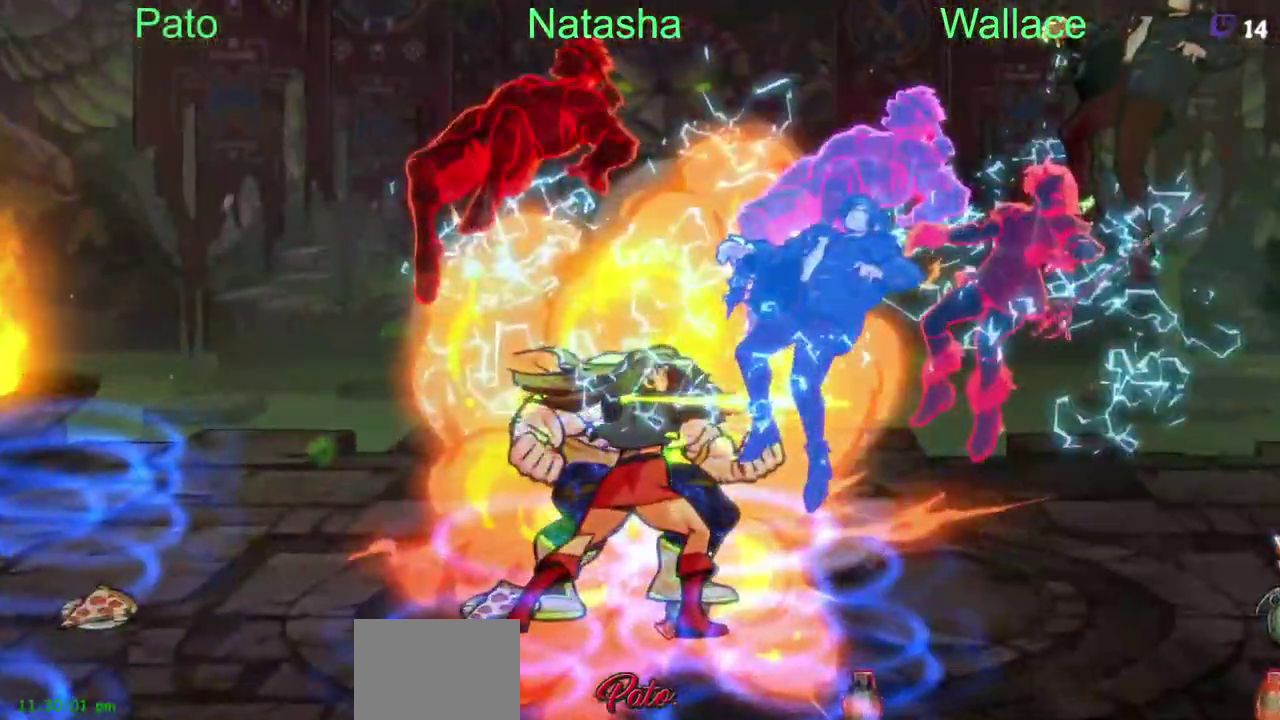
{"buttons": [], "left_stick": "center", "right_stick": "center", "events": []}
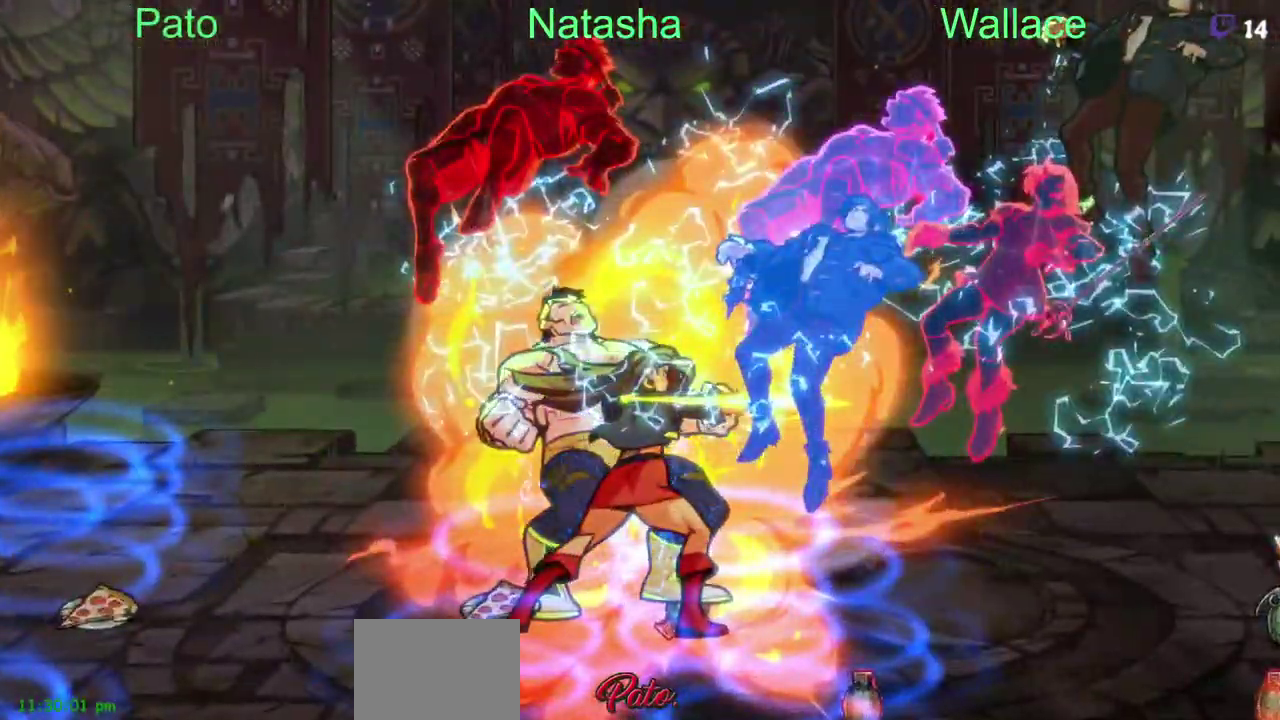
{"buttons": ["DPAD_LEFT"], "left_stick": "center", "right_stick": "center", "events": [[200, "DPAD_LEFT", "down"]]}
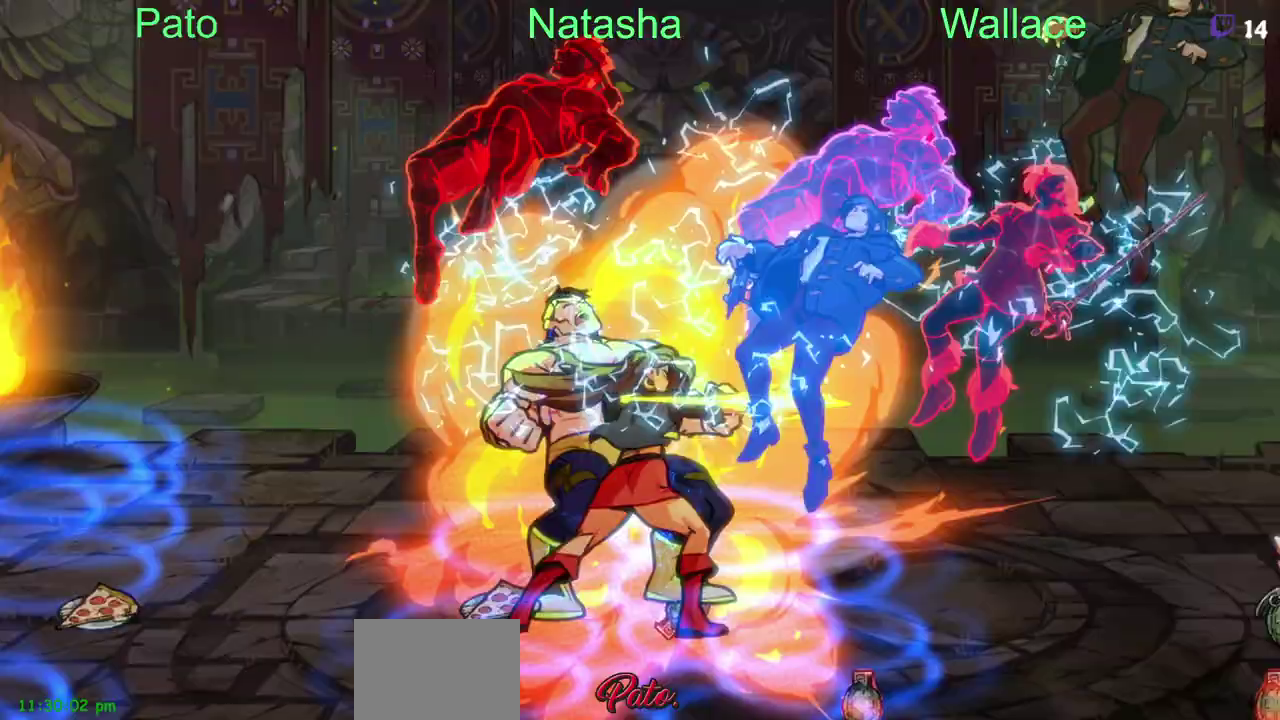
{"buttons": ["DPAD_DOWN"], "left_stick": "center", "right_stick": "center", "events": [[317, "DPAD_LEFT", "up"], [367, "DPAD_DOWN", "down"]]}
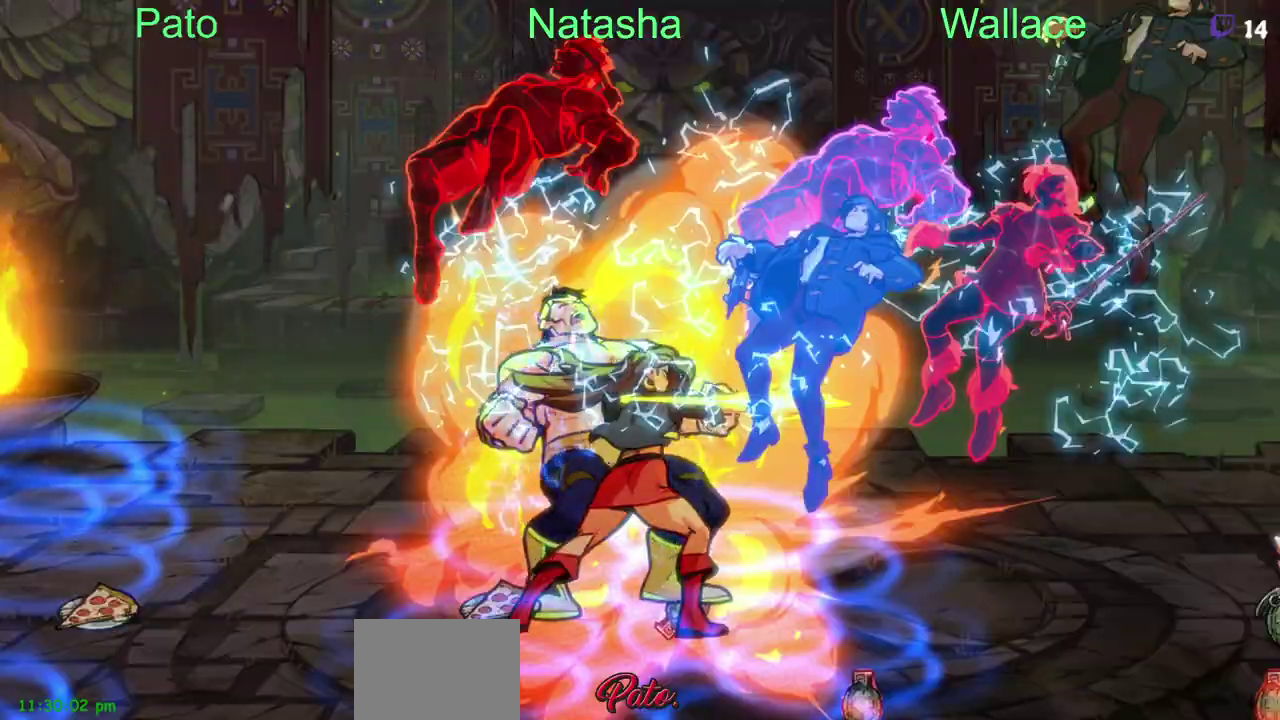
{"buttons": ["DPAD_DOWN"], "left_stick": "center", "right_stick": "center", "events": []}
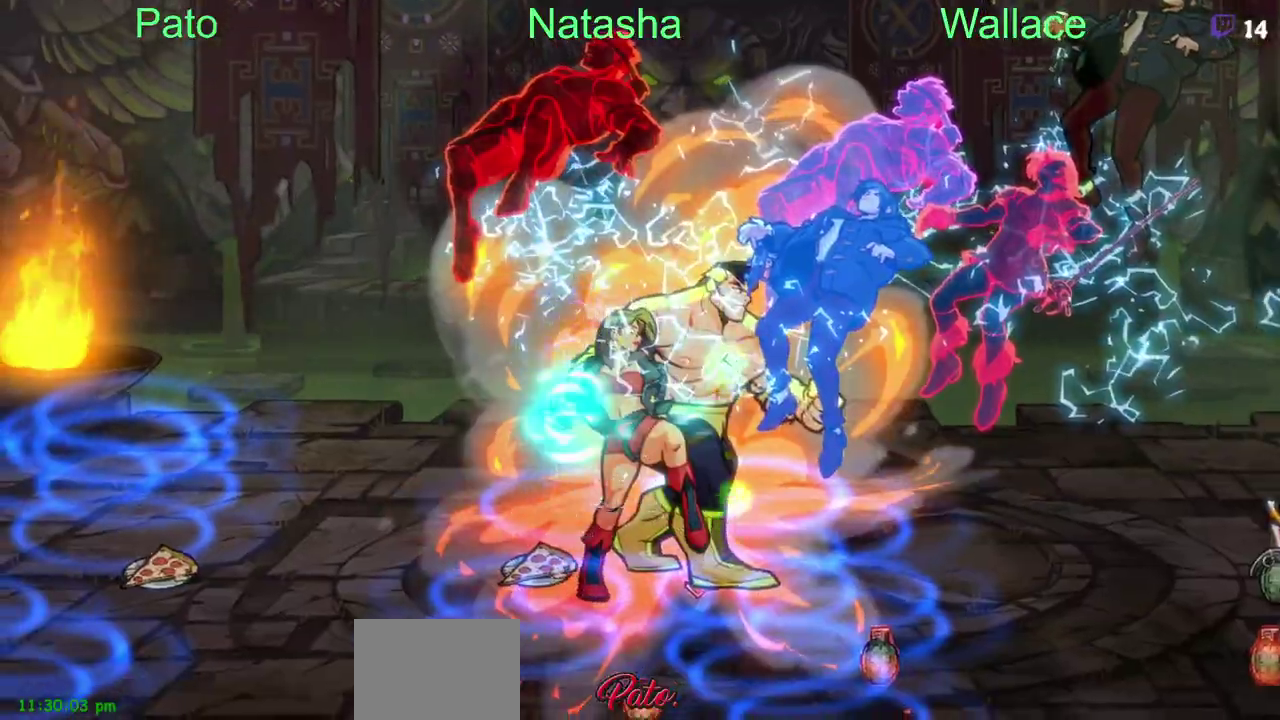
{"buttons": ["DPAD_LEFT"], "left_stick": "center", "right_stick": "center", "events": [[33, "DPAD_DOWN", "up"], [150, "DPAD_LEFT", "down"]]}
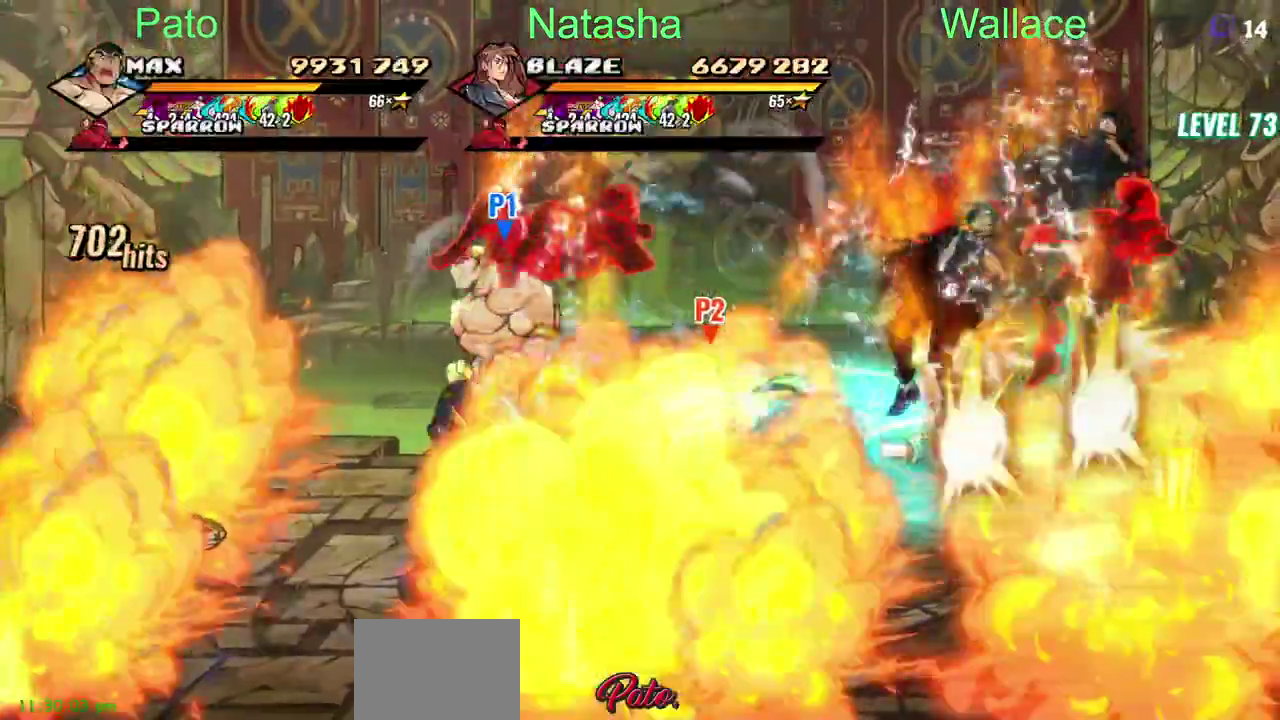
{"buttons": ["DPAD_DOWN"], "left_stick": "center", "right_stick": "center", "events": [[67, "DPAD_DOWN", "down"], [217, "DPAD_LEFT", "up"]]}
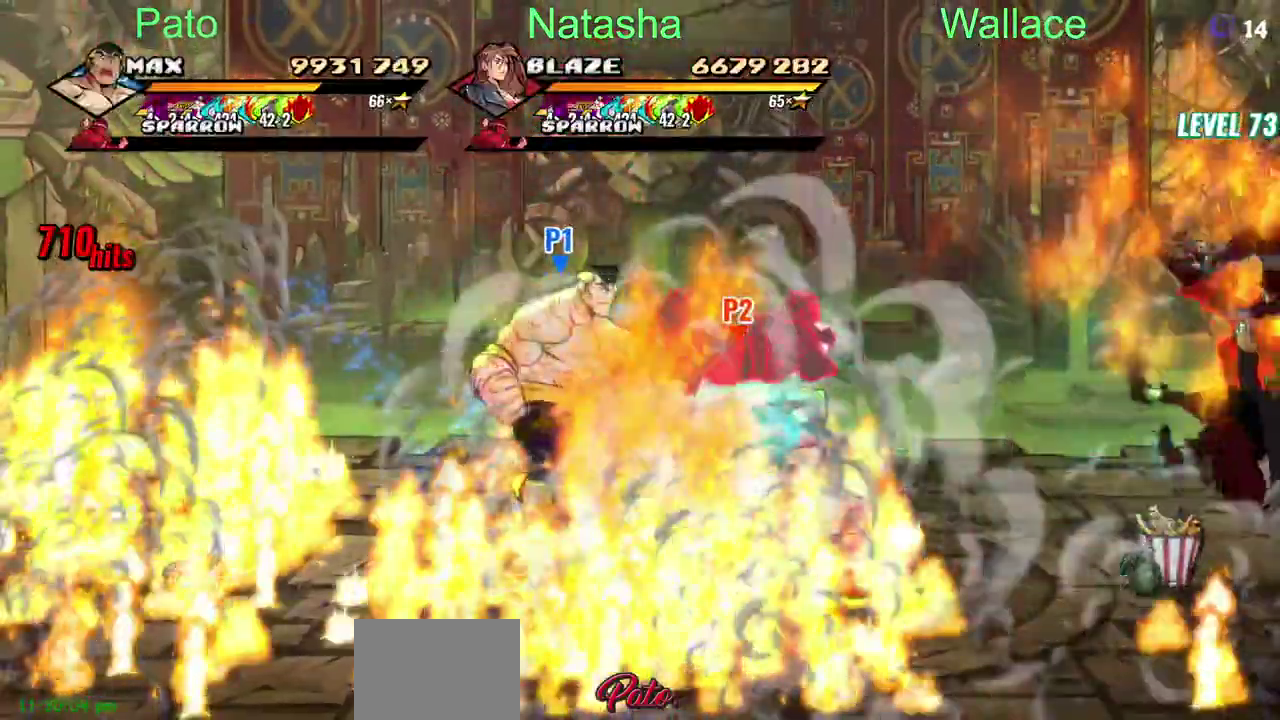
{"buttons": ["DPAD_DOWN"], "left_stick": "center", "right_stick": "center", "events": [[267, "L2", "down"], [367, "L2", "up"]]}
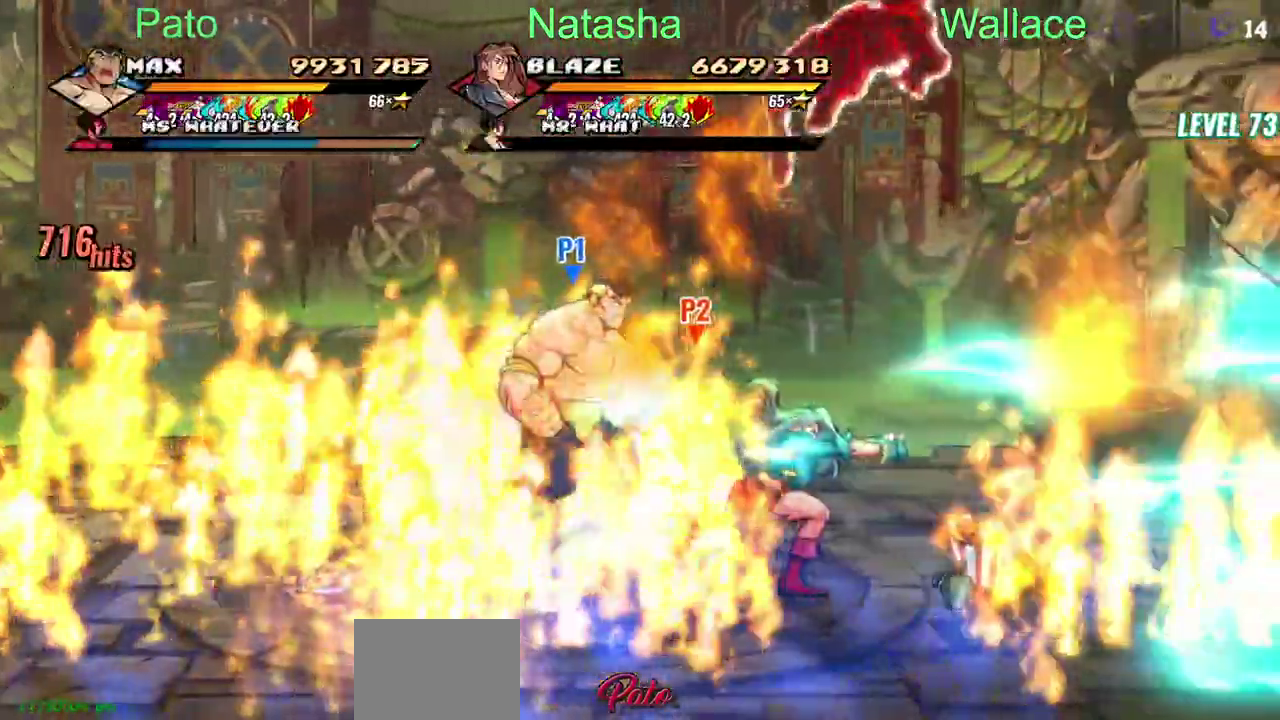
{"buttons": ["DPAD_DOWN"], "left_stick": "center", "right_stick": "center", "events": [[67, "DPAD_LEFT", "down"], [100, "R2", "down"], [167, "R2", "up"], [283, "DPAD_LEFT", "up"]]}